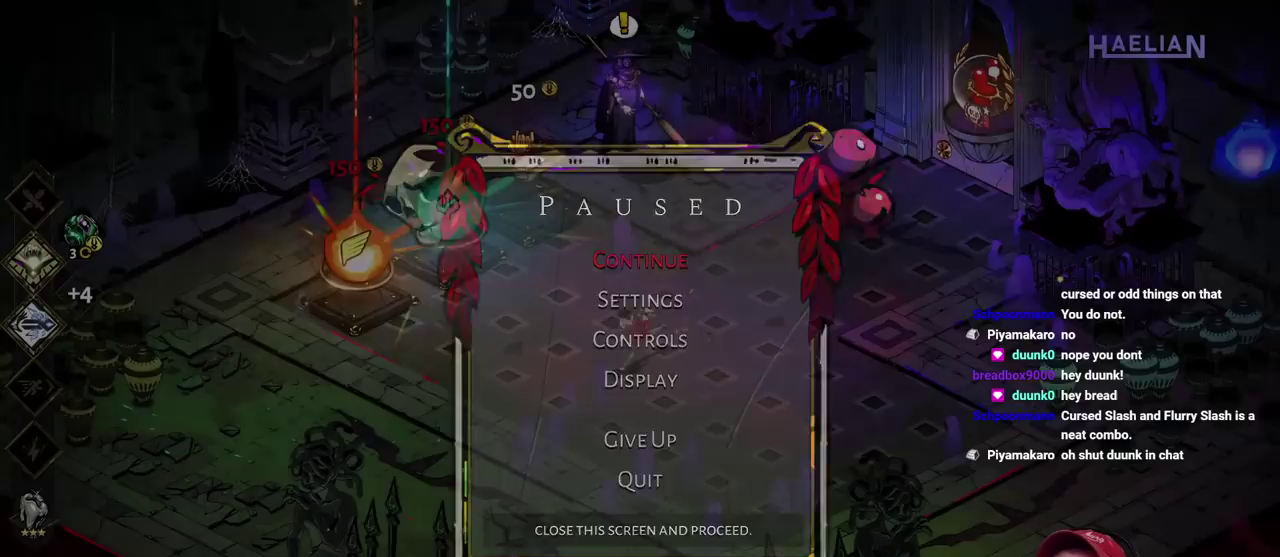
Gameplay with a controller (Xbox layout); each line is a JSON object with the inputs held at the frame after it. "events" lists button and stick changes between this image and that frame as [ms after this image, input, new state], when the widget could be followed in between. Not read: L1 L3 R1 R3.
{"buttons": [], "left_stick": "up-right", "right_stick": "center", "events": [[117, "A", "up"], [117, "right_stick", "center"]]}
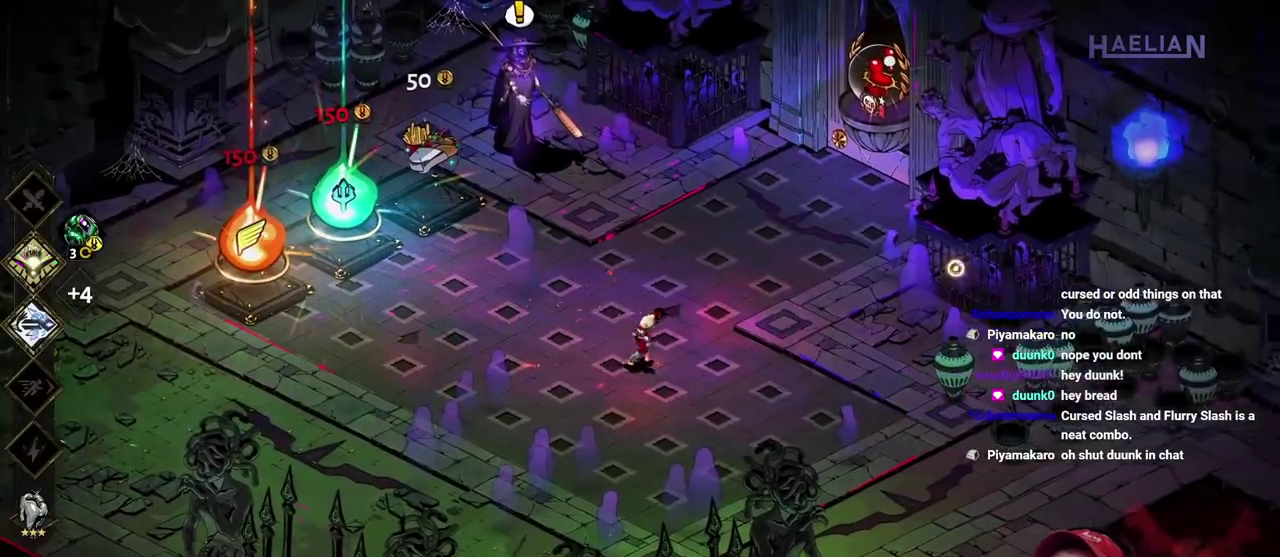
{"buttons": ["A"], "left_stick": "right", "right_stick": "center", "events": [[183, "A", "down"], [333, "A", "up"], [433, "left_stick", "right"], [483, "A", "down"]]}
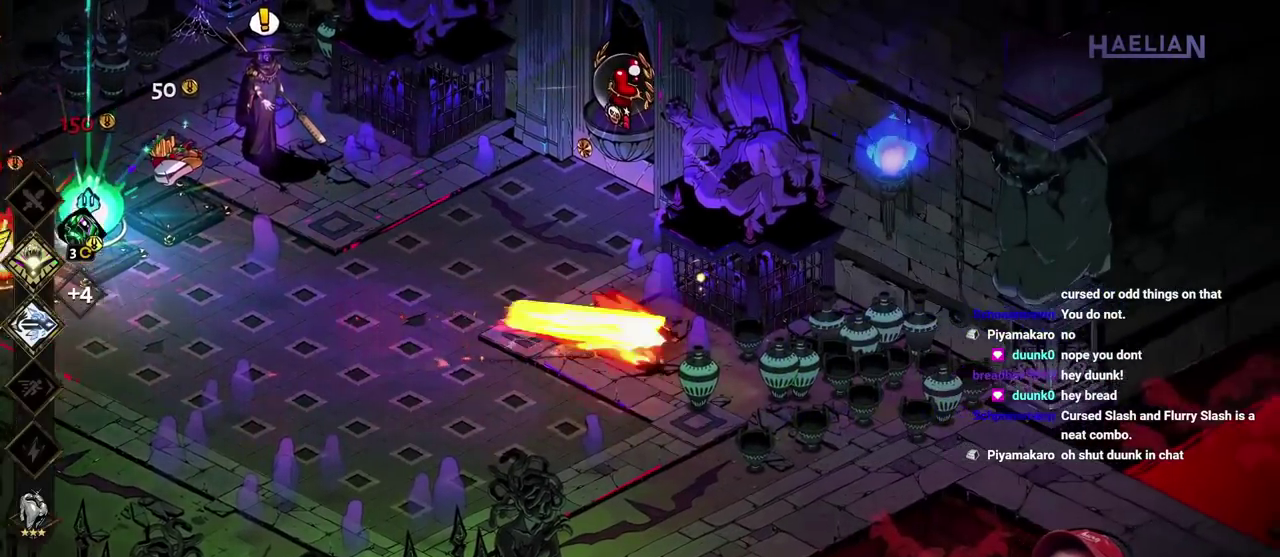
{"buttons": [], "left_stick": "up-right", "right_stick": "center", "events": [[83, "X", "down"], [150, "A", "up"], [233, "X", "up"], [350, "Y", "down"], [433, "left_stick", "up-right"], [450, "Y", "up"]]}
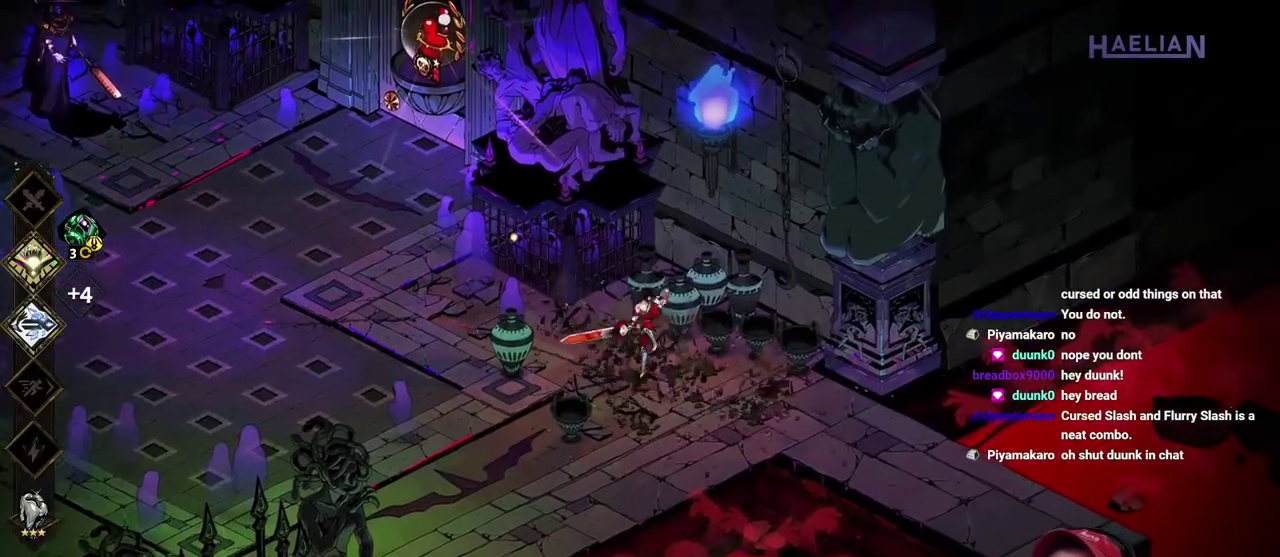
{"buttons": ["A"], "left_stick": "down-left", "right_stick": "center", "events": [[67, "left_stick", "up-left"], [183, "left_stick", "left"], [400, "A", "down"], [450, "left_stick", "down-left"]]}
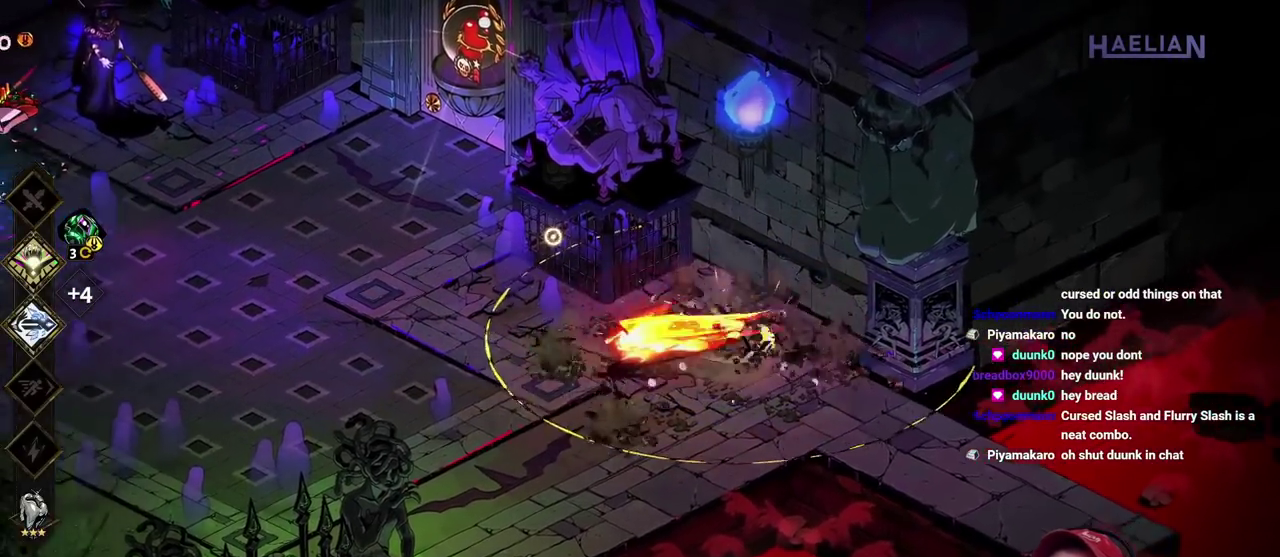
{"buttons": [], "left_stick": "left", "right_stick": "center", "events": [[17, "X", "down"], [67, "A", "up"], [150, "X", "up"], [150, "left_stick", "left"]]}
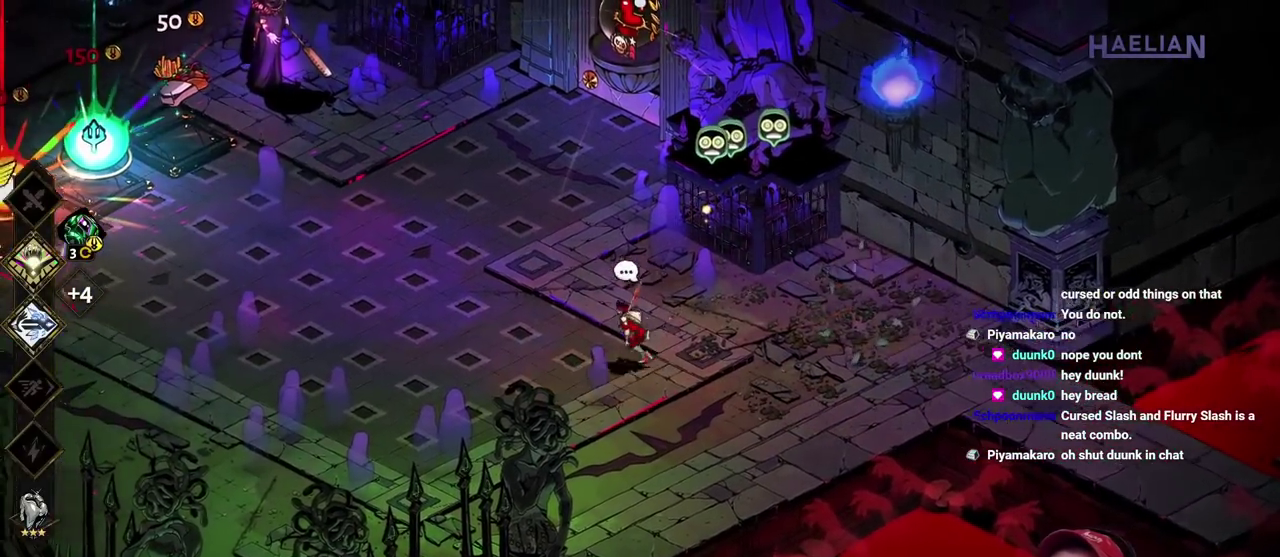
{"buttons": ["A"], "left_stick": "left", "right_stick": "center", "events": [[450, "A", "down"]]}
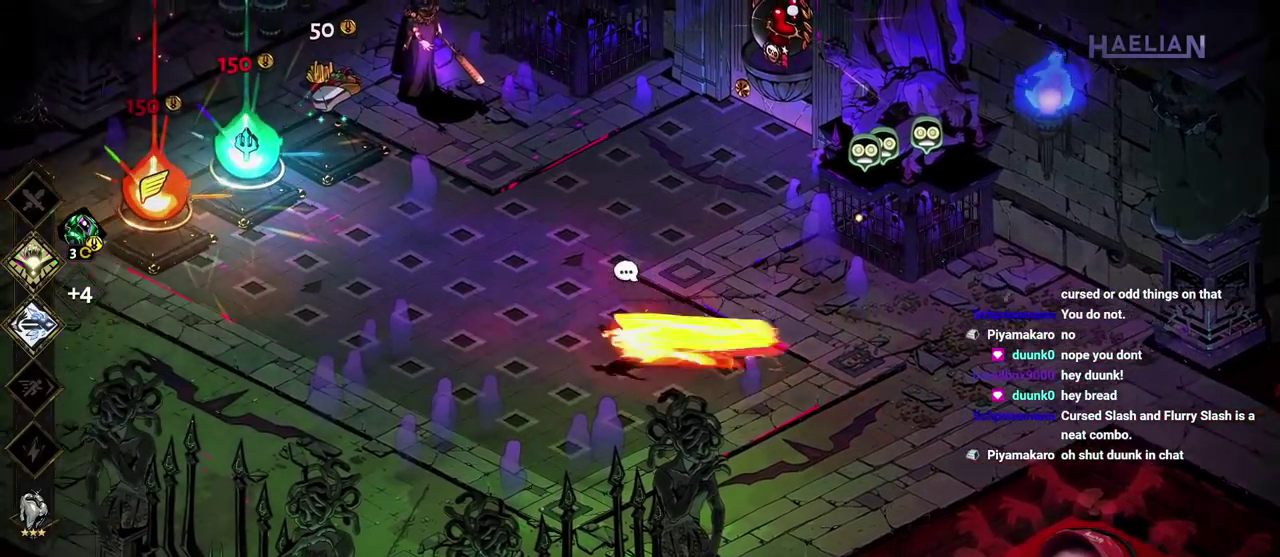
{"buttons": [], "left_stick": "left", "right_stick": "center", "events": [[67, "A", "up"], [133, "A", "down"], [267, "A", "up"]]}
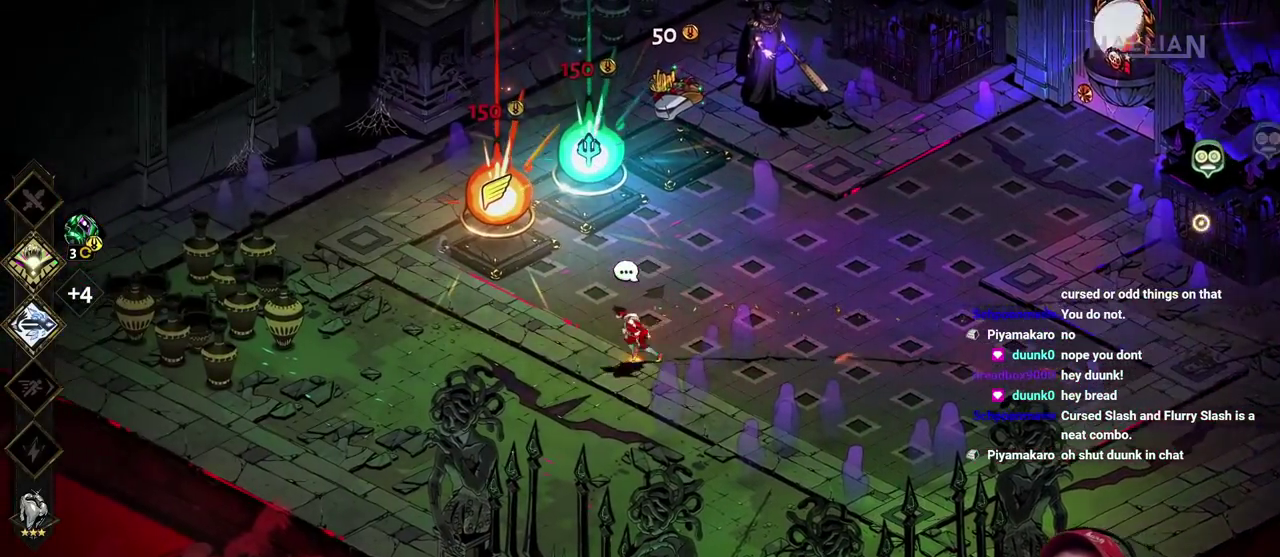
{"buttons": [], "left_stick": "left", "right_stick": "center", "events": [[383, "A", "down"], [467, "A", "up"]]}
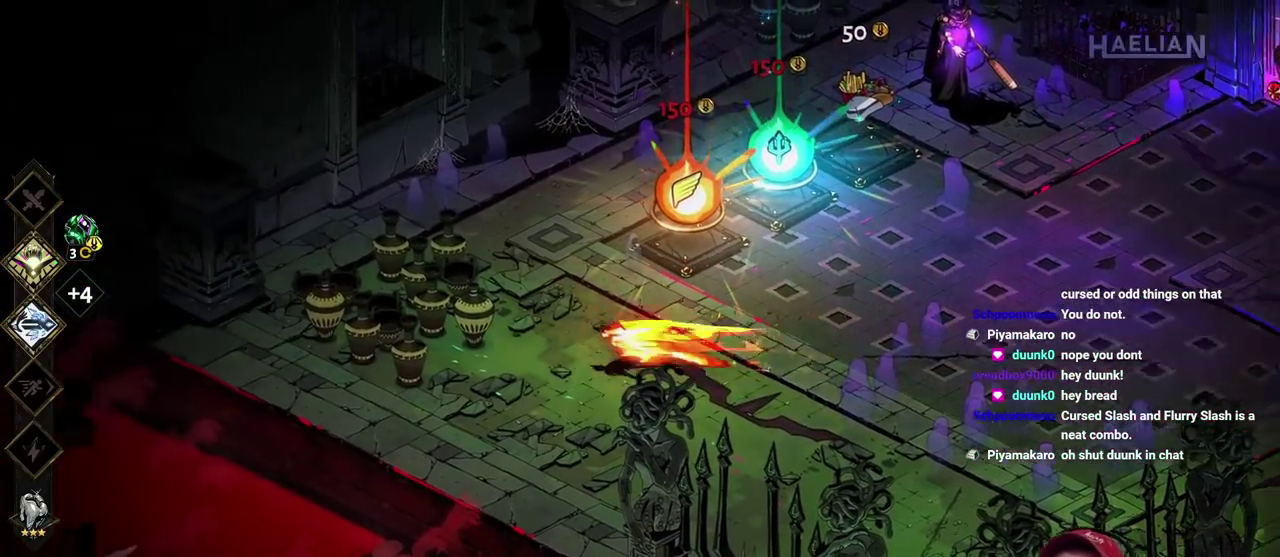
{"buttons": [], "left_stick": "up-right", "right_stick": "center", "events": [[17, "left_stick", "up-left"], [67, "A", "down"], [100, "X", "down"], [150, "A", "up"], [233, "X", "up"], [300, "left_stick", "center"], [383, "left_stick", "right"], [433, "left_stick", "up-right"]]}
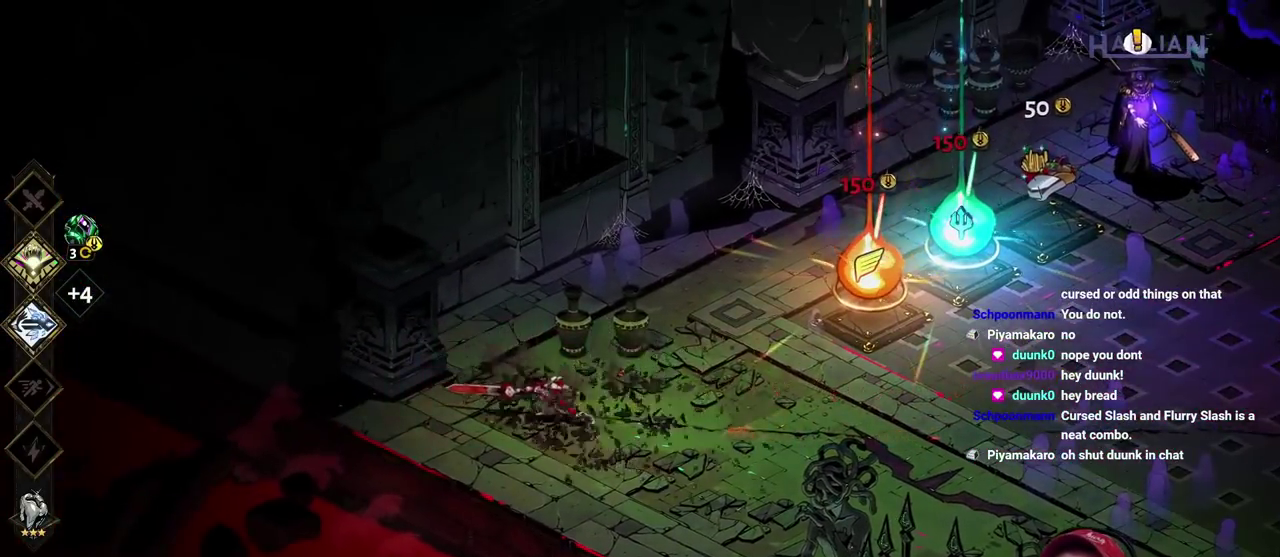
{"buttons": [], "left_stick": "up-right", "right_stick": "center", "events": [[250, "X", "down"], [383, "X", "up"]]}
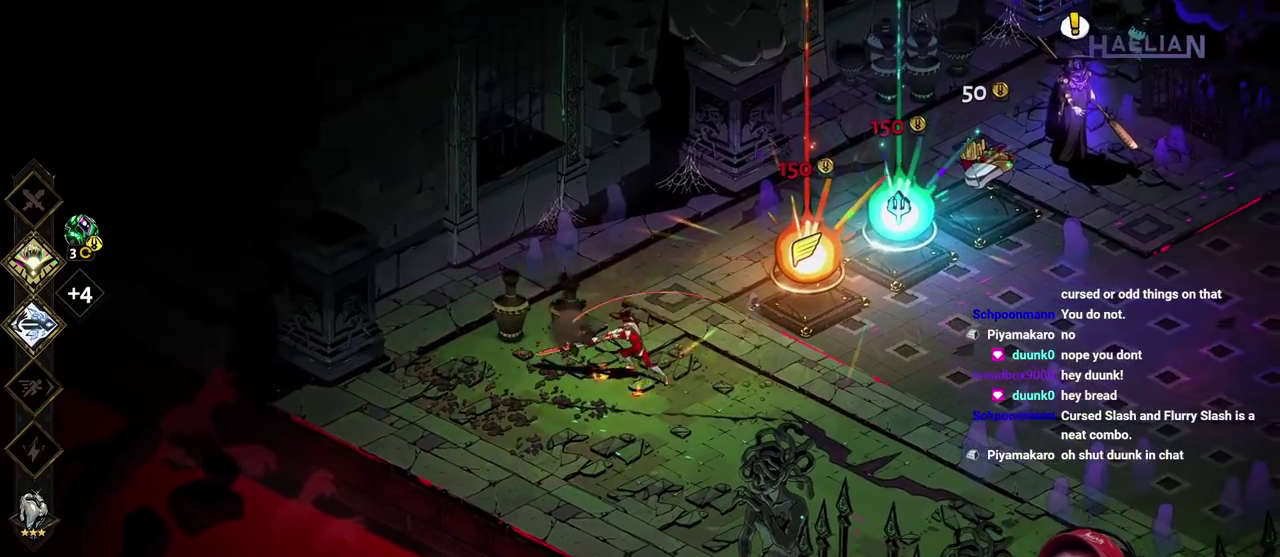
{"buttons": ["A"], "left_stick": "up-right", "right_stick": "center", "events": [[267, "A", "down"], [383, "A", "up"], [500, "A", "down"]]}
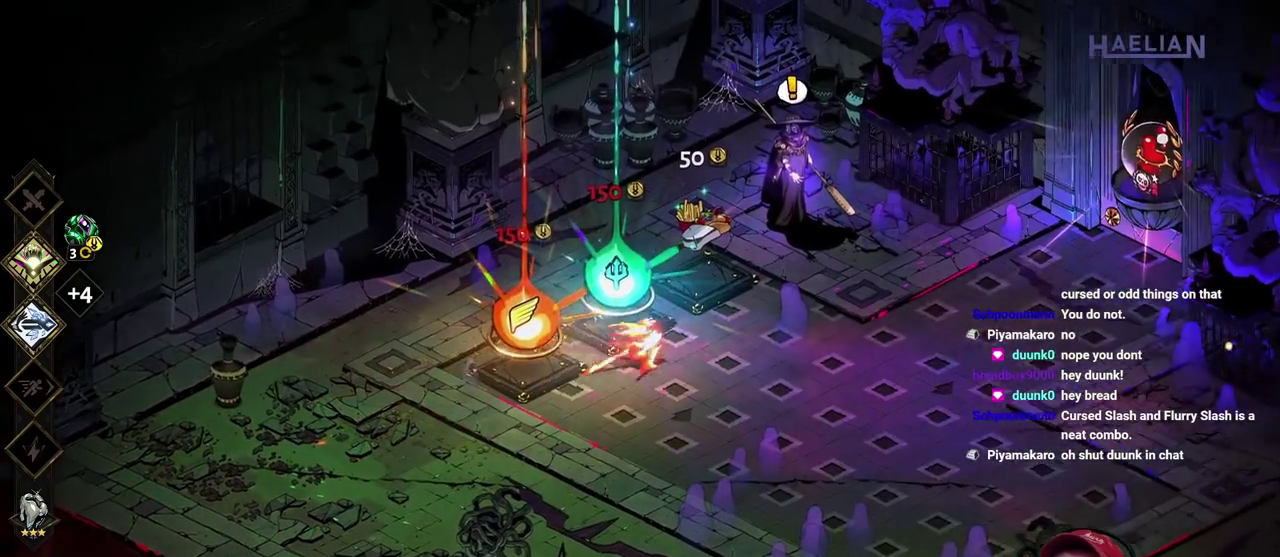
{"buttons": [], "left_stick": "up-right", "right_stick": "center", "events": [[100, "A", "up"], [167, "A", "down"], [300, "A", "up"]]}
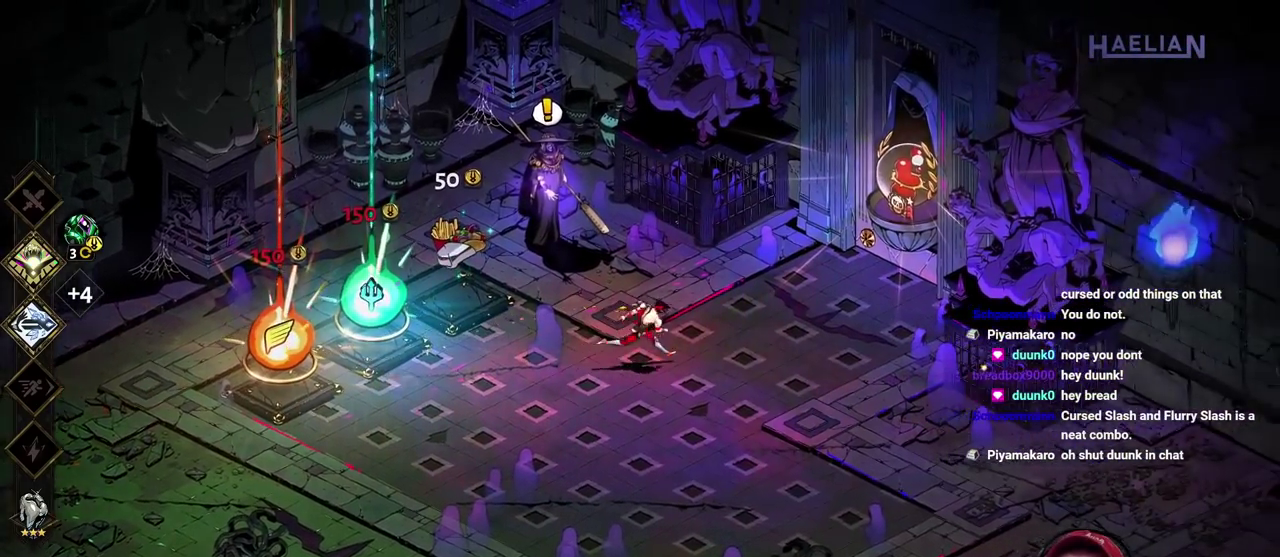
{"buttons": [], "left_stick": "up-right", "right_stick": "center", "events": [[283, "A", "down"], [383, "A", "up"]]}
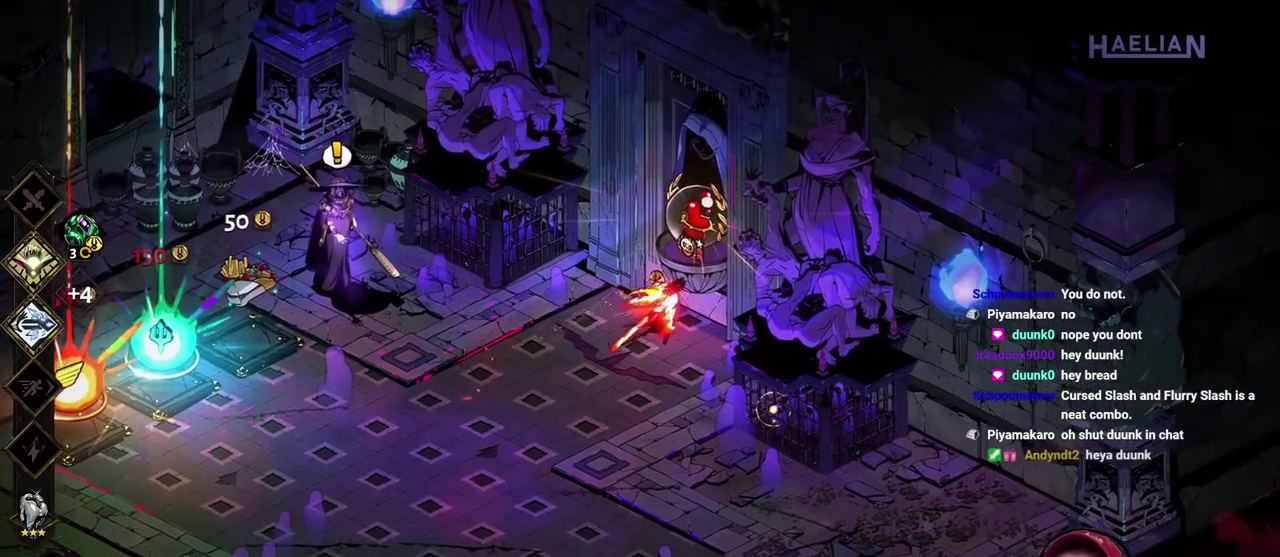
{"buttons": [], "left_stick": "center", "right_stick": "center", "events": [[200, "left_stick", "center"]]}
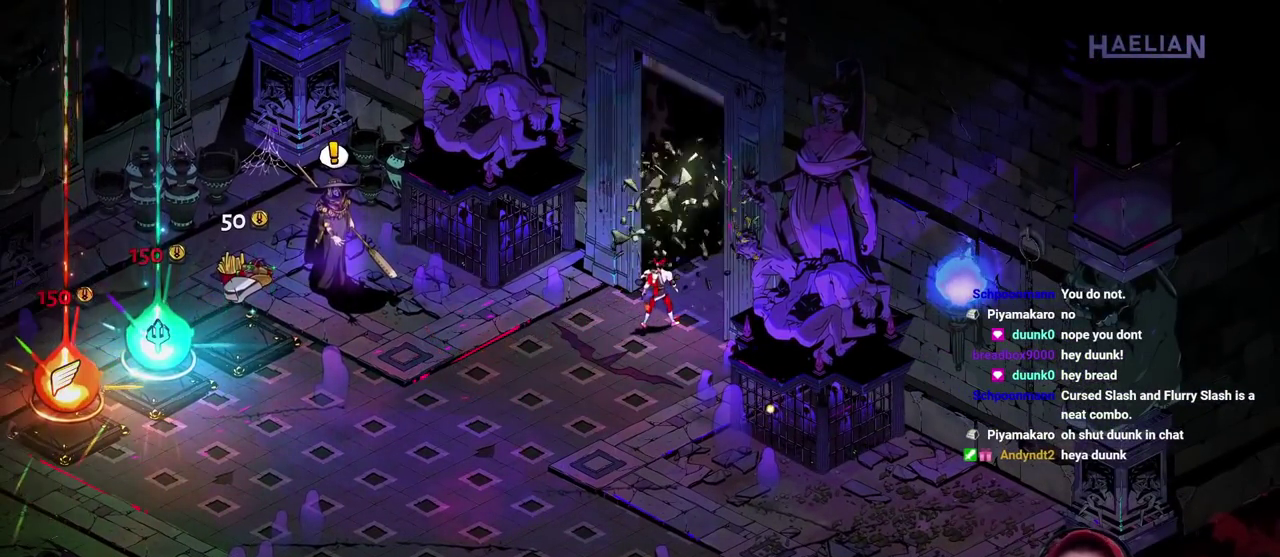
{"buttons": [], "left_stick": "center", "right_stick": "center", "events": []}
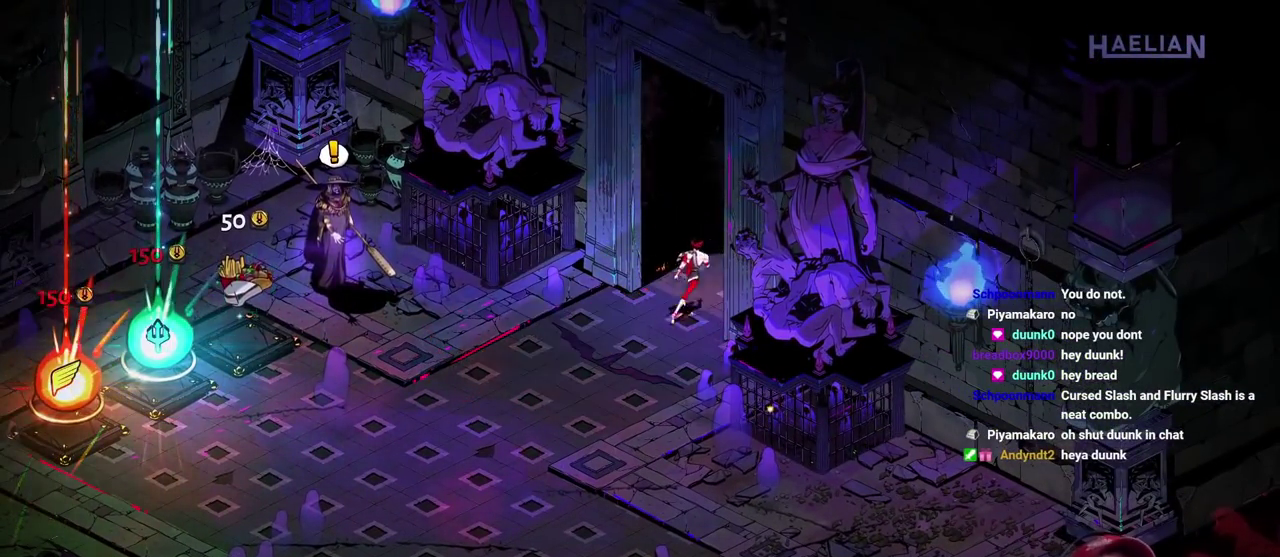
{"buttons": [], "left_stick": "center", "right_stick": "center", "events": []}
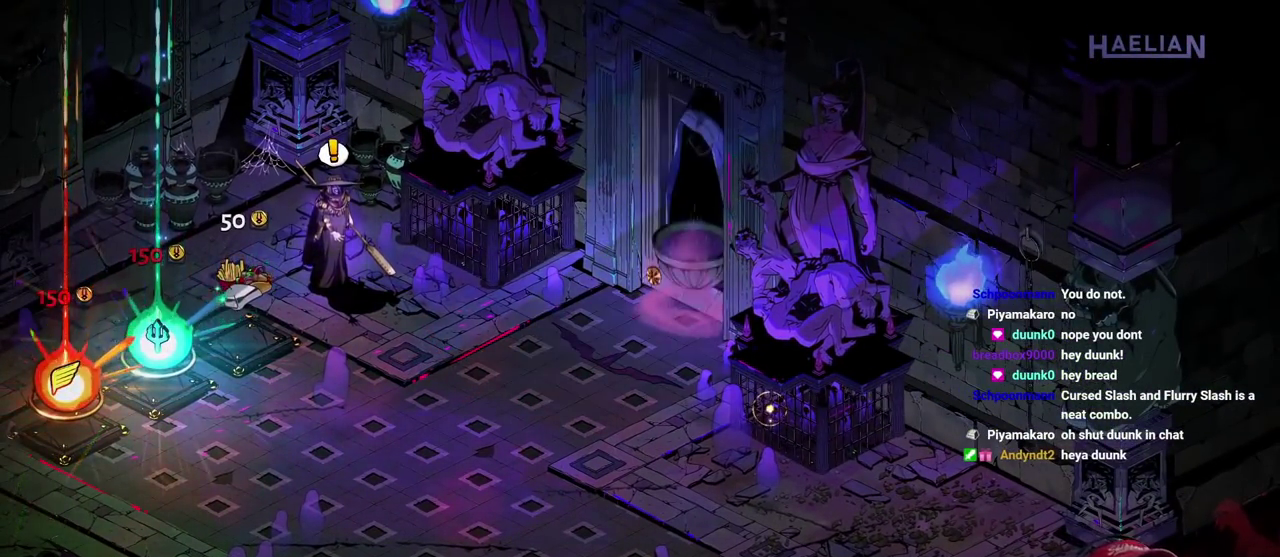
{"buttons": [], "left_stick": "center", "right_stick": "center", "events": []}
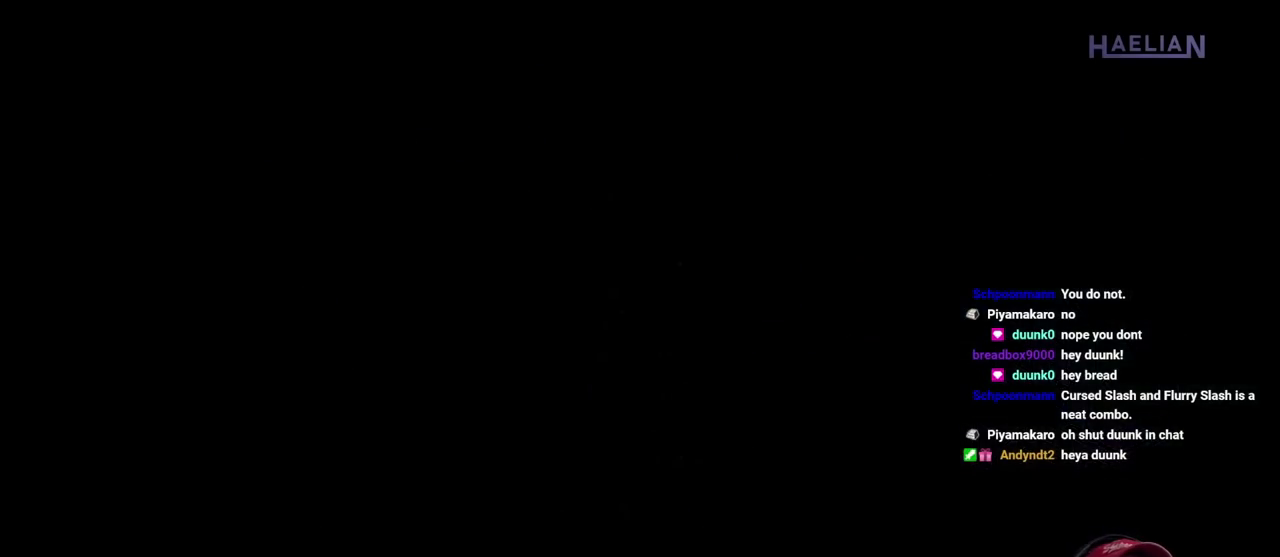
{"buttons": [], "left_stick": "center", "right_stick": "center", "events": []}
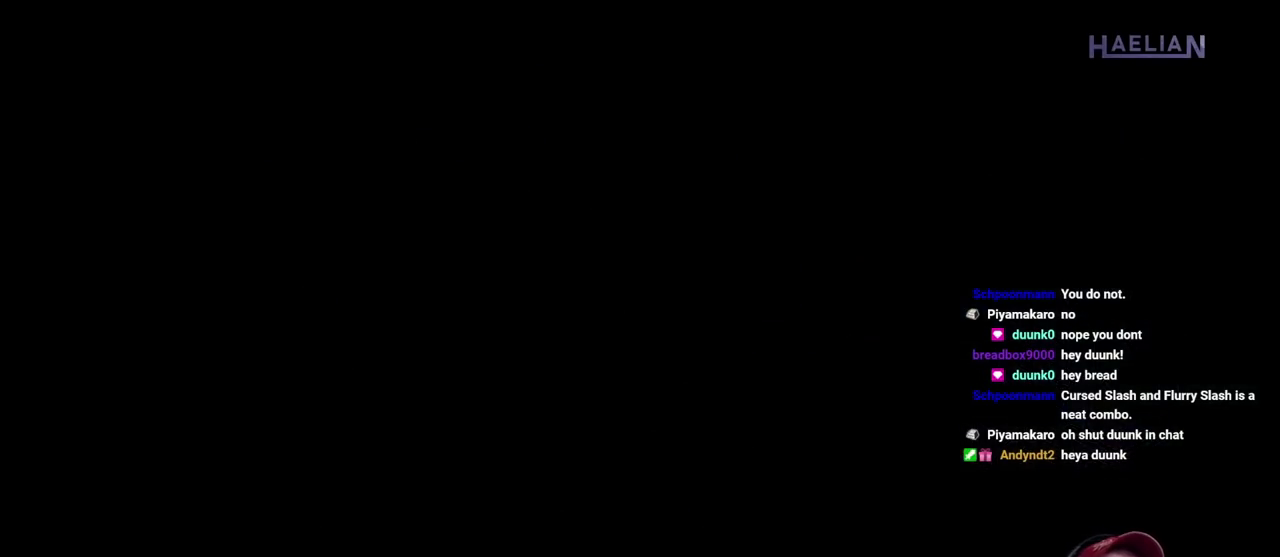
{"buttons": [], "left_stick": "center", "right_stick": "center", "events": []}
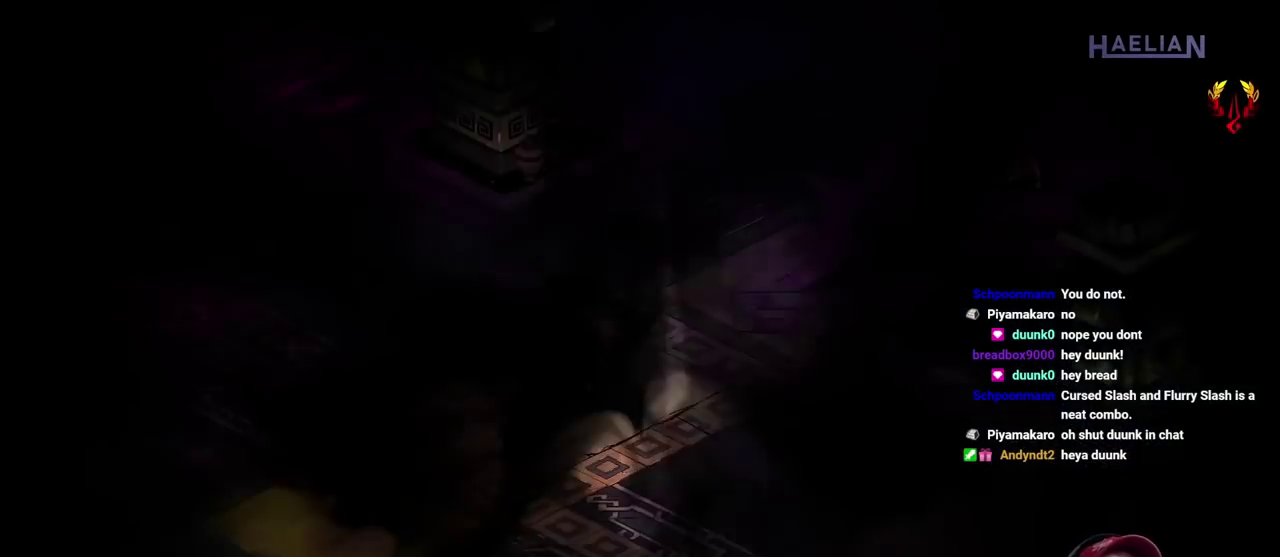
{"buttons": [], "left_stick": "center", "right_stick": "center", "events": [[300, "left_stick", "up"], [350, "left_stick", "center"]]}